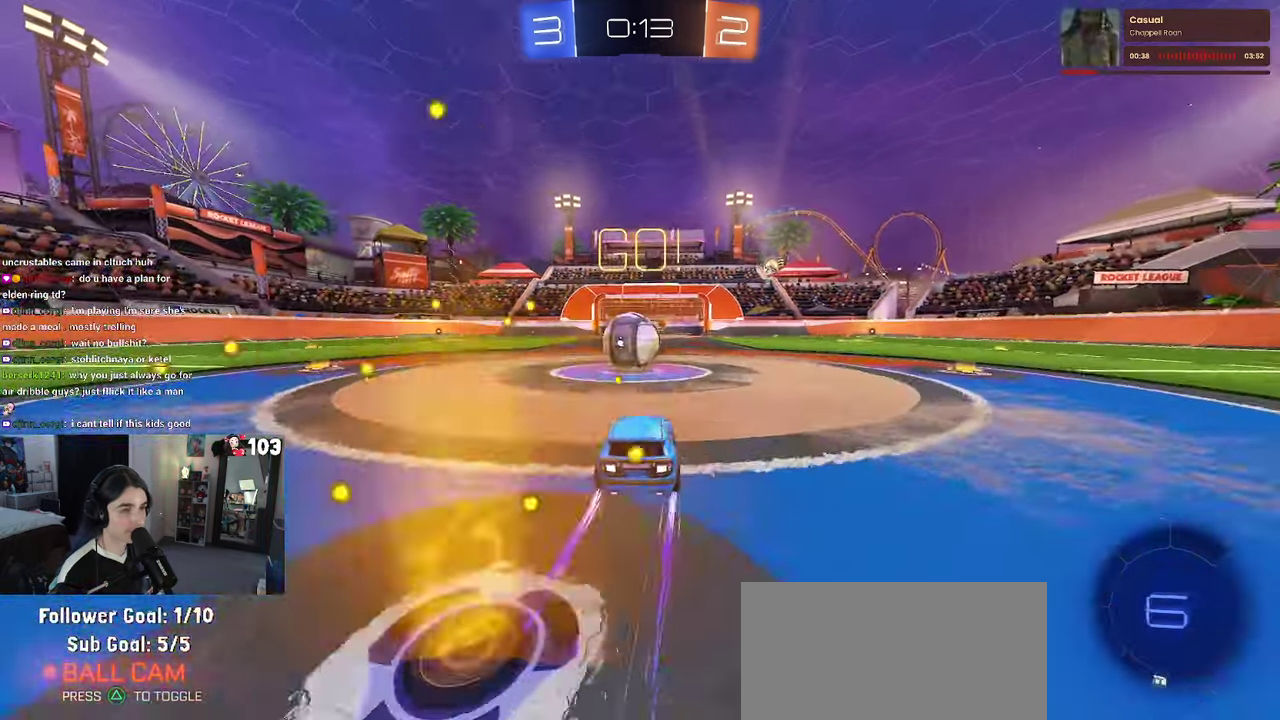
Gameplay with a controller (PlayStation layout); each line is a JSON object with the inputs held at the frame after it. "events" lists button and stick changes between this image and that frame as [ms after this image, input, new state], when the widget could be followed in between. This document gives stick clicks only as held states, not as events. Not read: L1.
{"buttons": ["SQUARE", "R2"], "left_stick": "down-left", "right_stick": "center"}
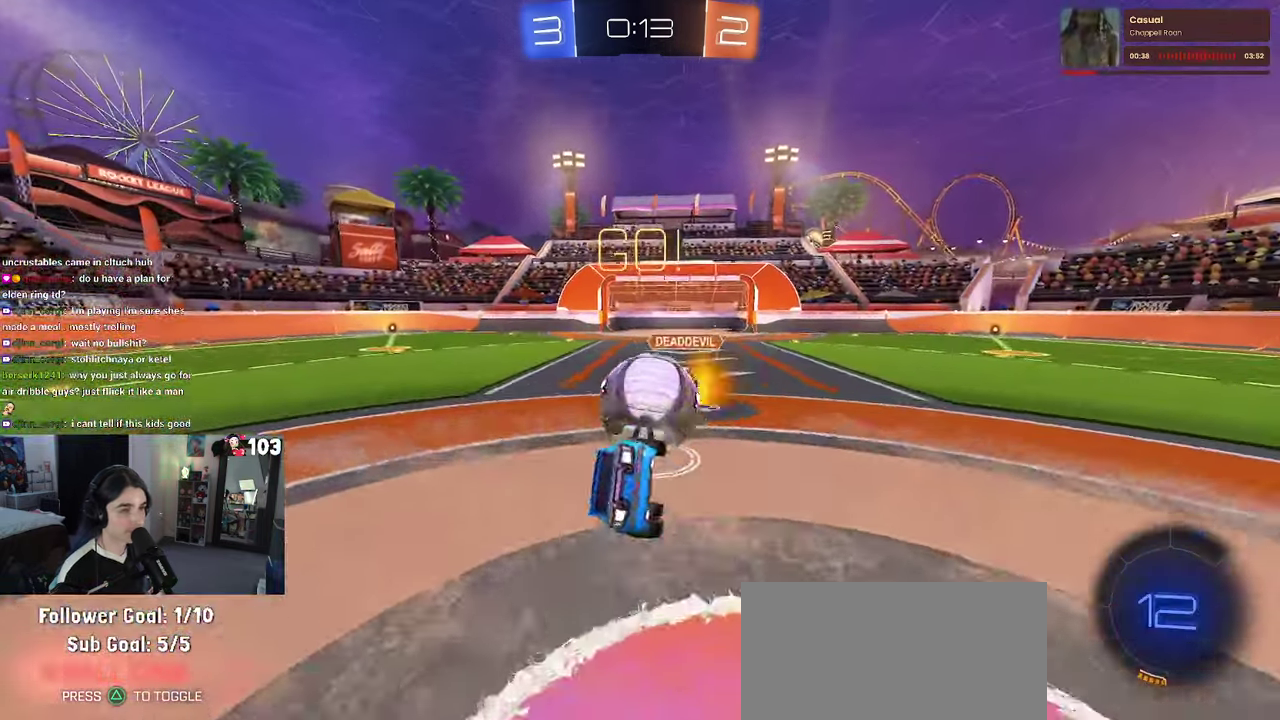
{"buttons": ["SQUARE", "R2"], "left_stick": "down-left", "right_stick": "center"}
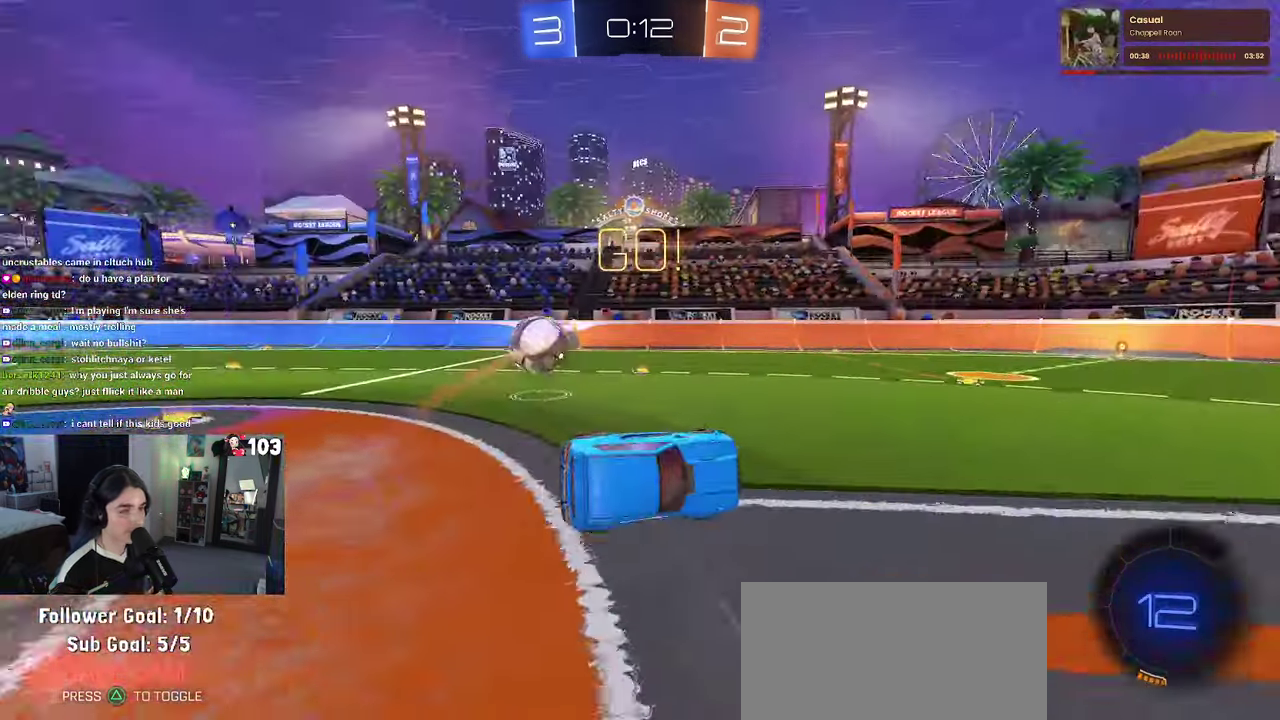
{"buttons": ["R1", "R2"], "left_stick": "left", "right_stick": "center"}
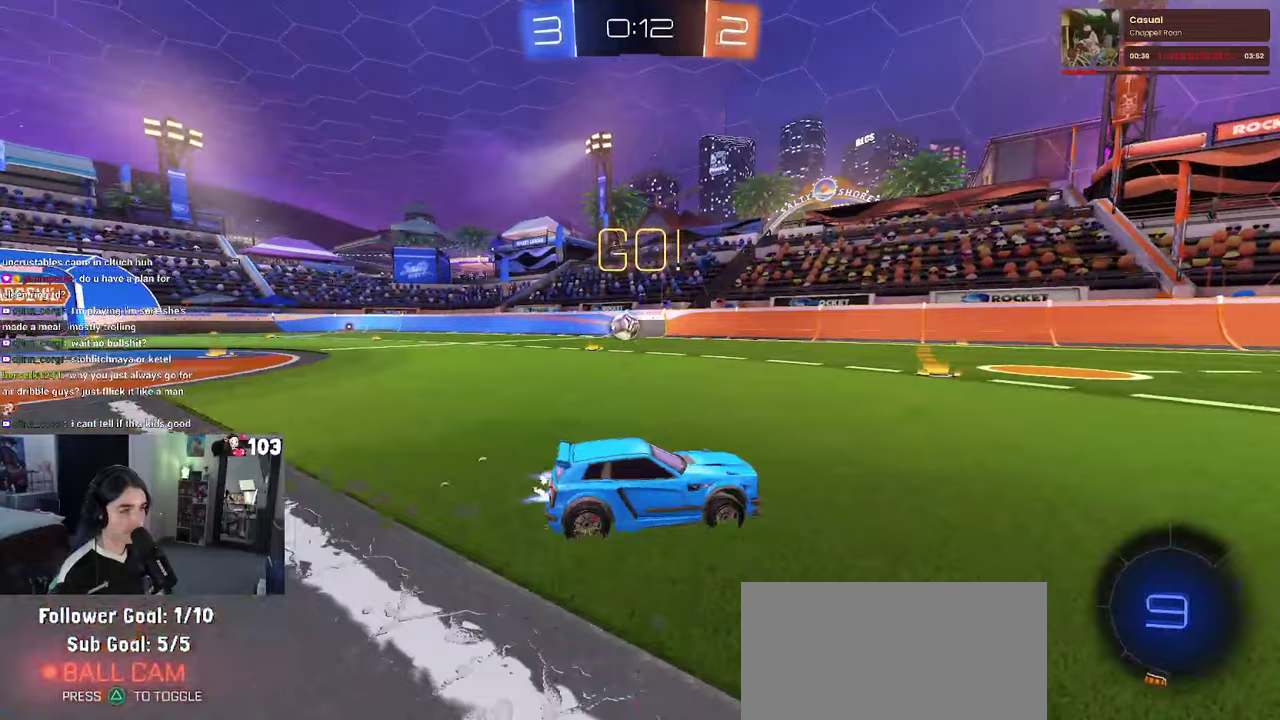
{"buttons": ["R1", "R2"], "left_stick": "left", "right_stick": "center", "events": [[217, "SQUARE", "down"], [300, "SQUARE", "up"]]}